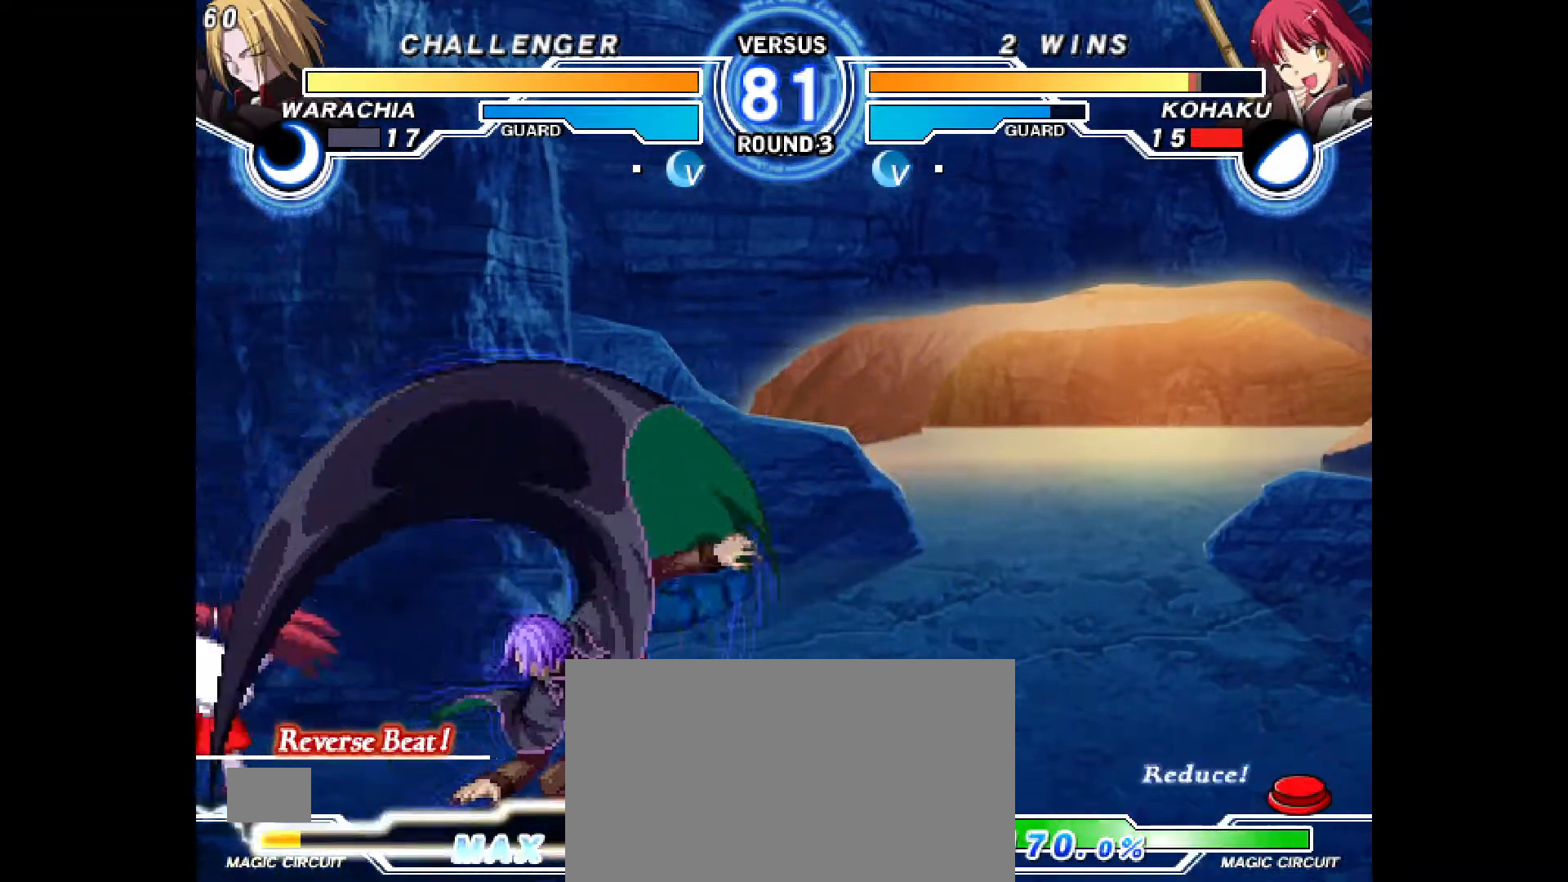
Gameplay with a controller (PlayStation layout); each line is a JSON object with the inputs held at the frame after it. "events" lists button and stick changes between this image and that frame as [ms after this image, input, new state], when the widget could be followed in between. Not read: HOME L3 R2 R3 TOUCHPAD other_buttons.
{"buttons": ["DPAD_DOWN", "DPAD_LEFT"], "events": []}
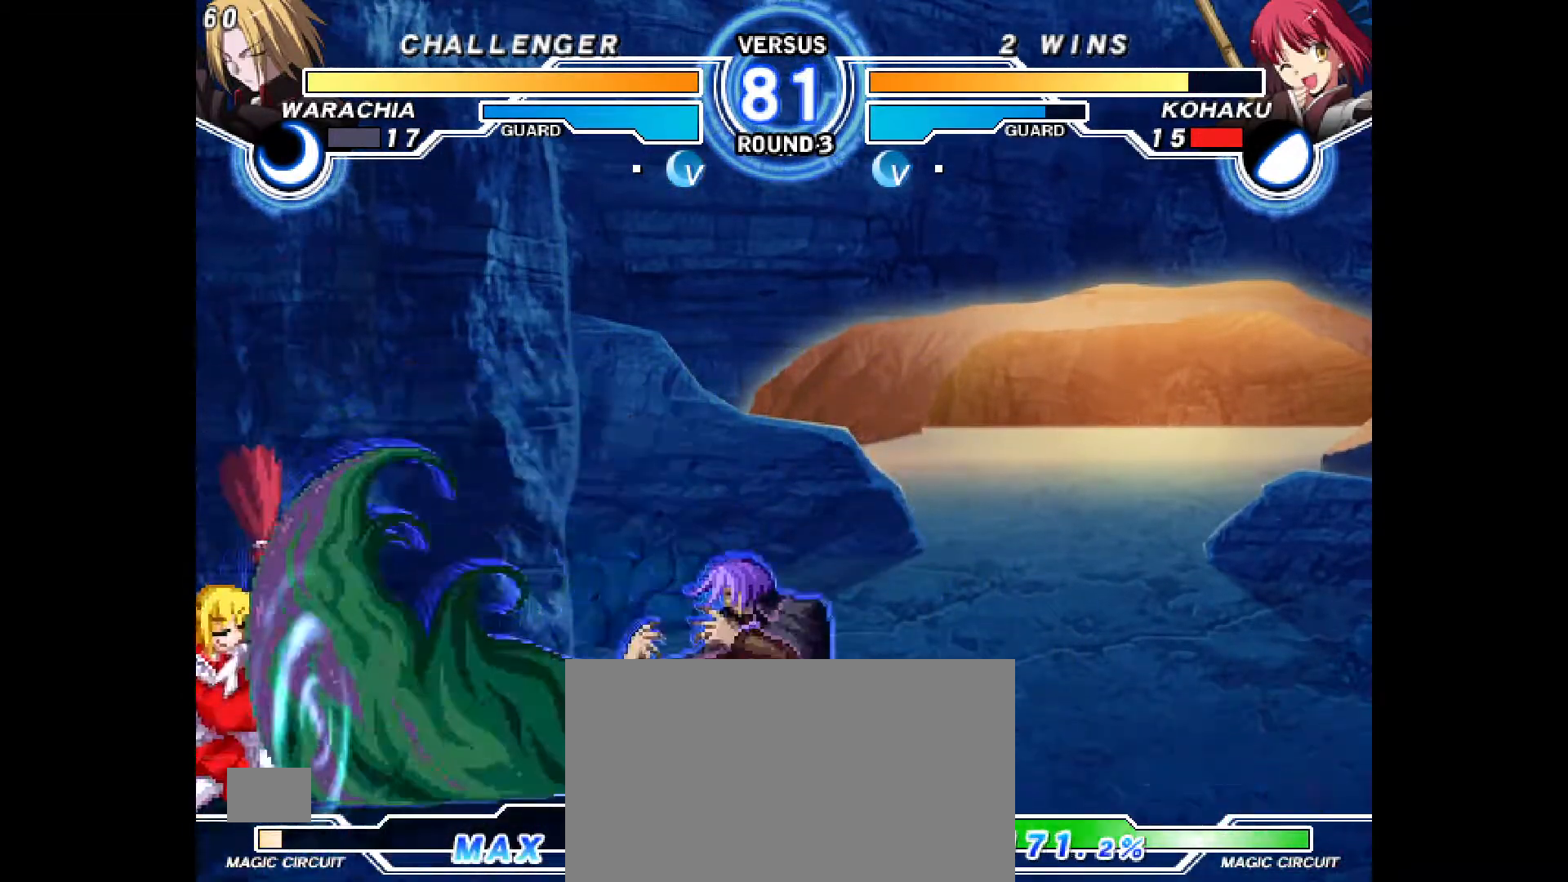
{"buttons": ["DPAD_LEFT"], "events": [[450, "DPAD_DOWN", "up"]]}
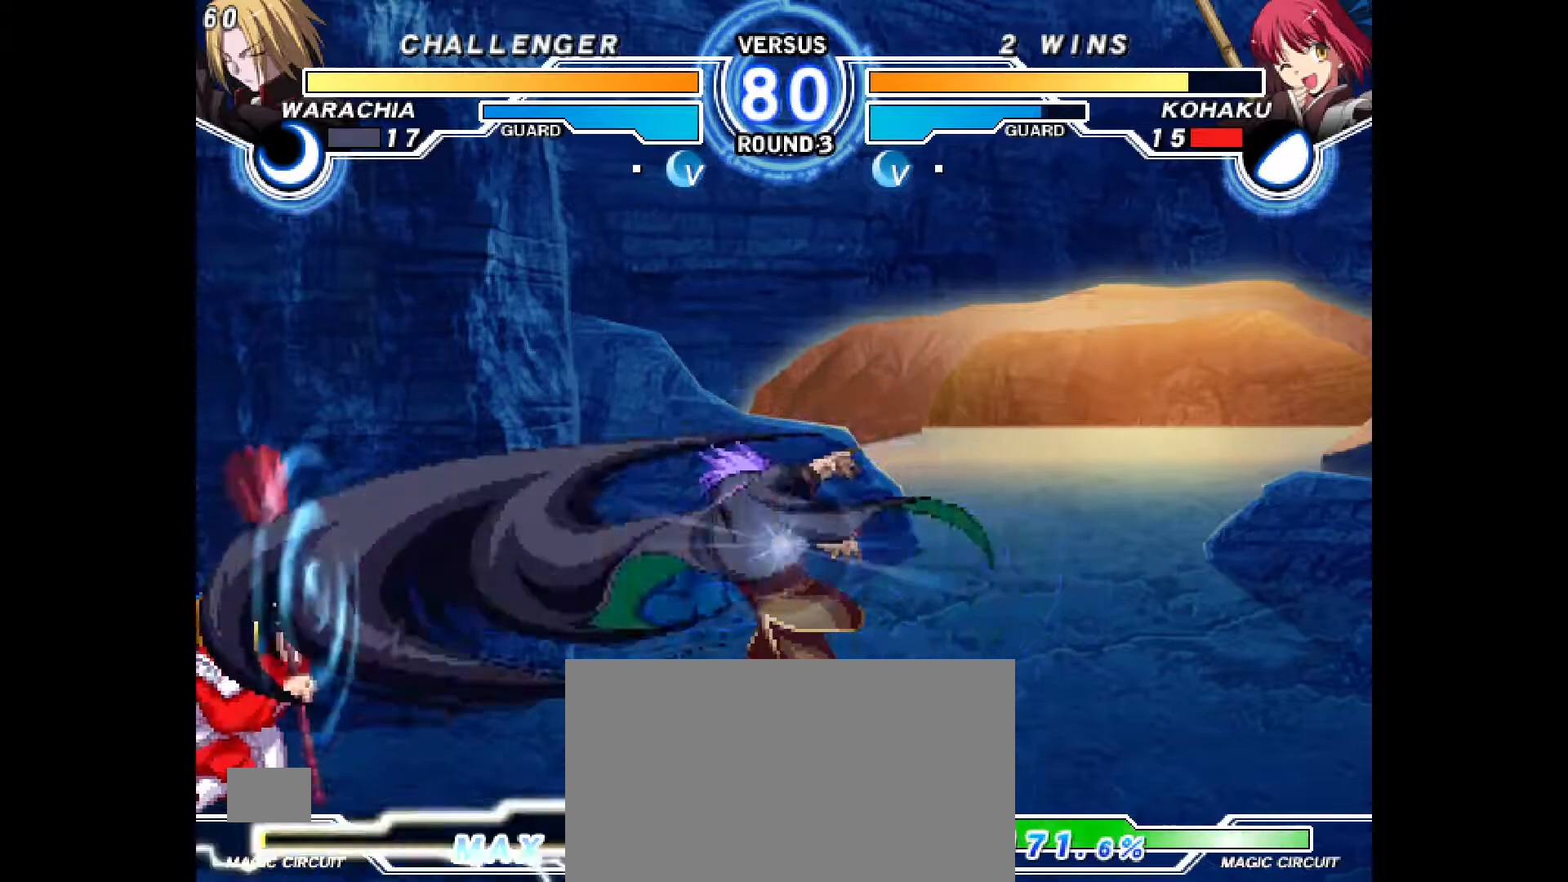
{"buttons": ["DPAD_DOWN", "DPAD_LEFT"], "events": [[233, "DPAD_DOWN", "down"]]}
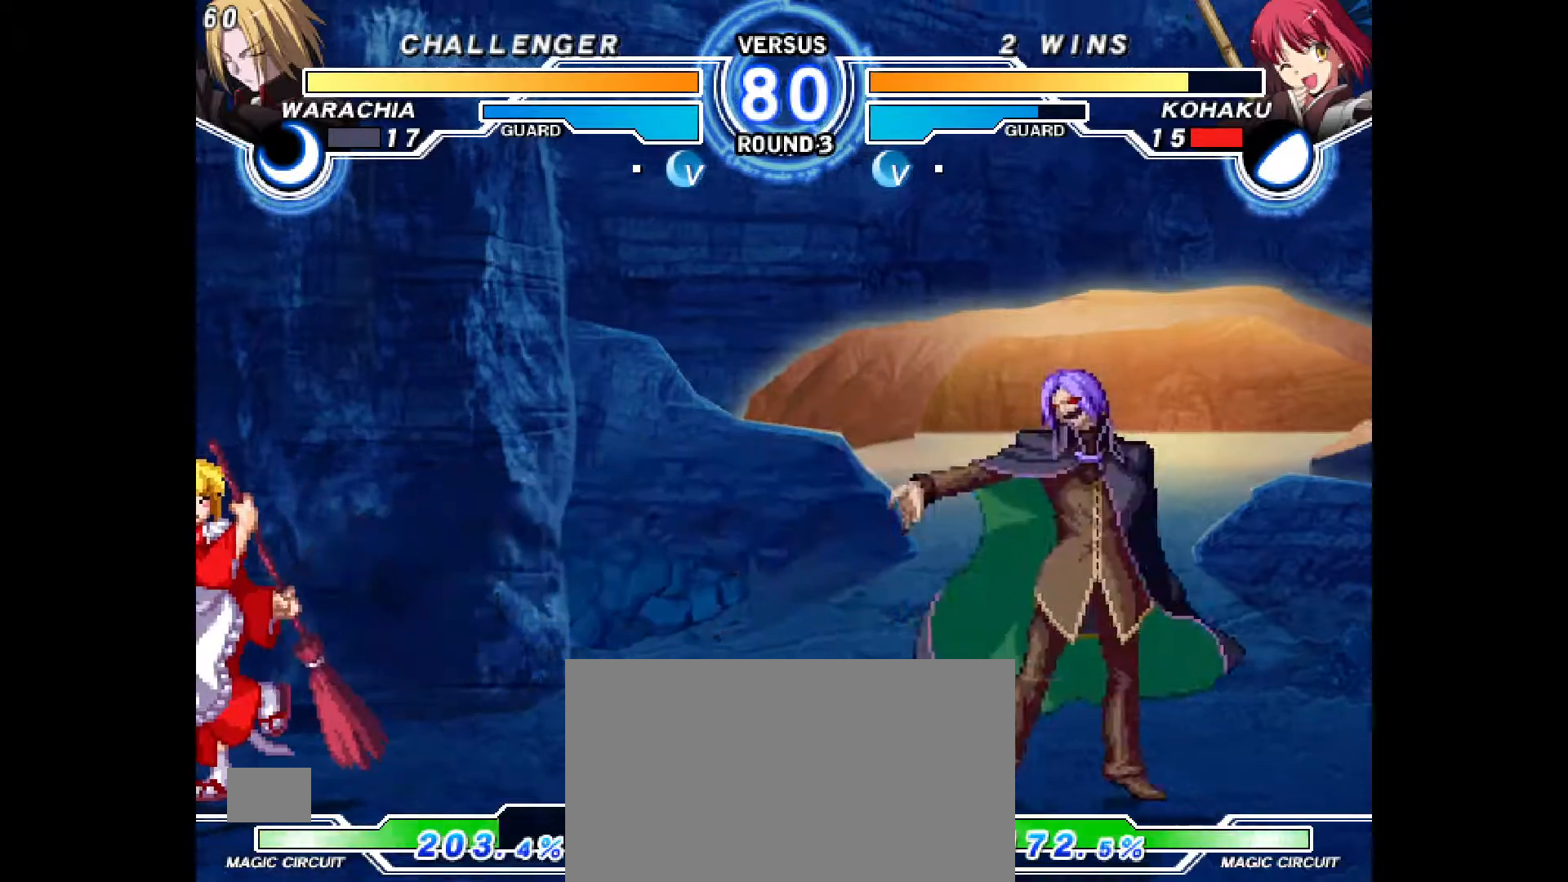
{"buttons": ["DPAD_DOWN", "DPAD_LEFT"], "events": []}
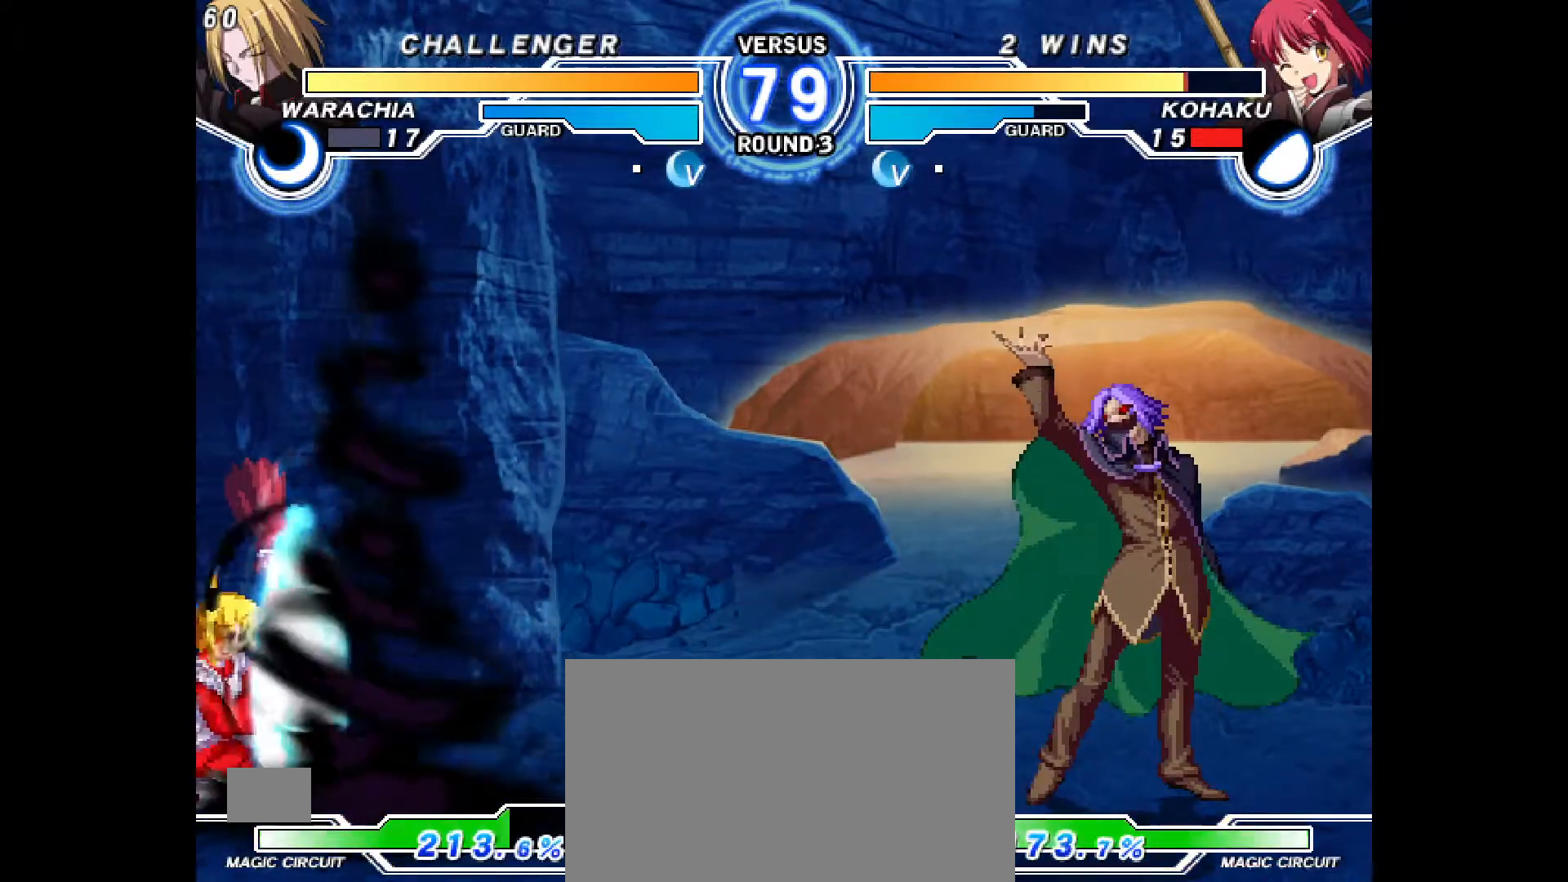
{"buttons": [], "events": [[83, "DPAD_DOWN", "up"], [83, "DPAD_LEFT", "up"], [183, "DPAD_RIGHT", "down"], [250, "DPAD_RIGHT", "up"], [317, "DPAD_RIGHT", "down"], [433, "DPAD_RIGHT", "up"]]}
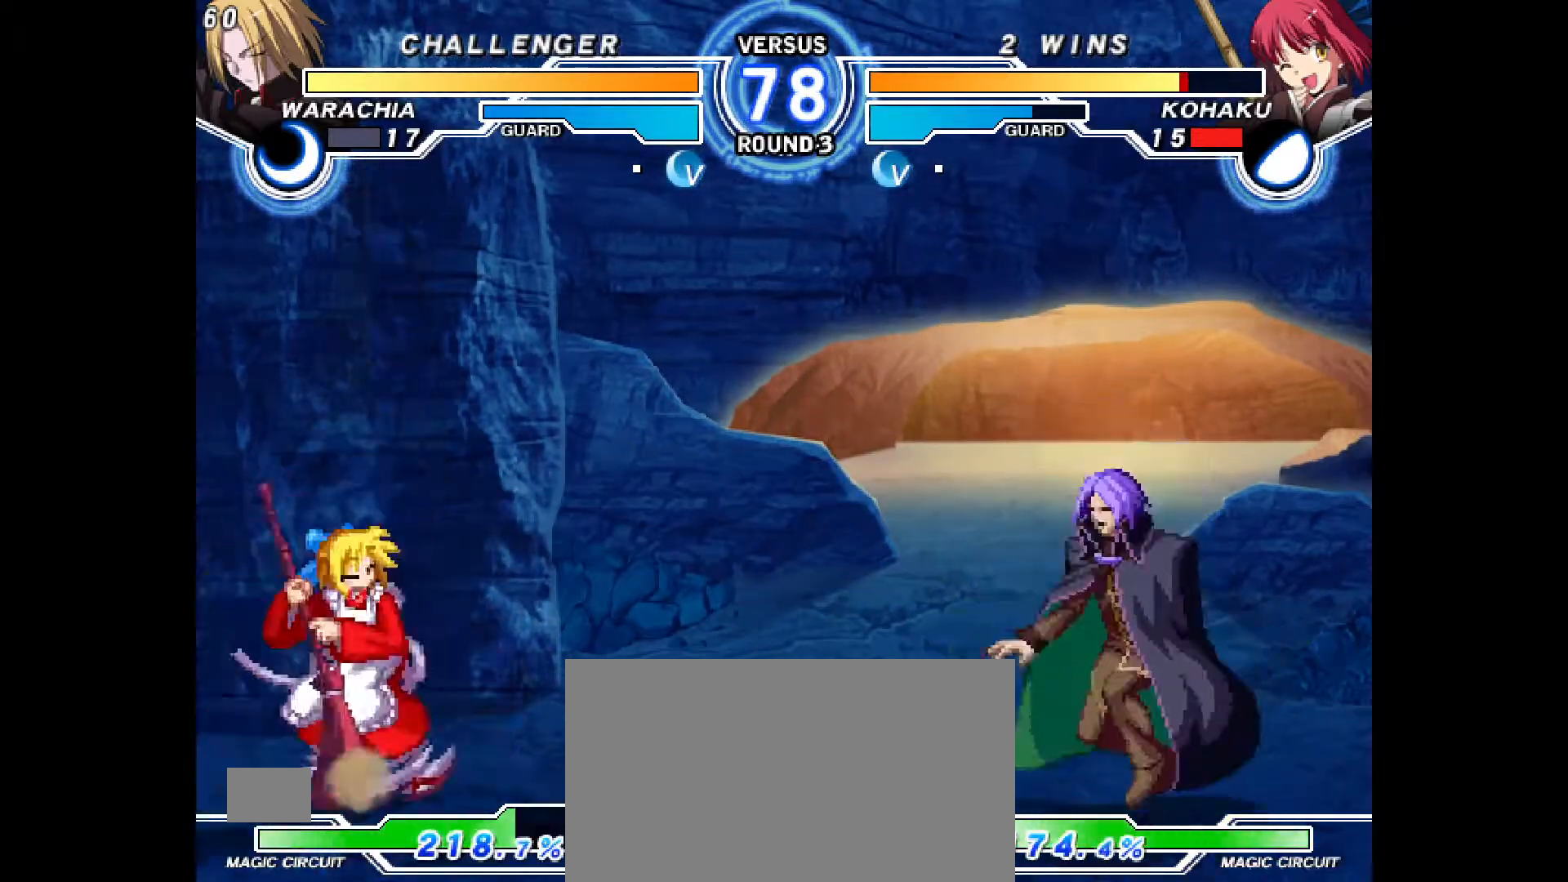
{"buttons": ["CIRCLE", "DPAD_LEFT"], "events": [[17, "DPAD_UP", "down"], [100, "DPAD_UP", "up"], [117, "DPAD_LEFT", "down"], [383, "CIRCLE", "down"]]}
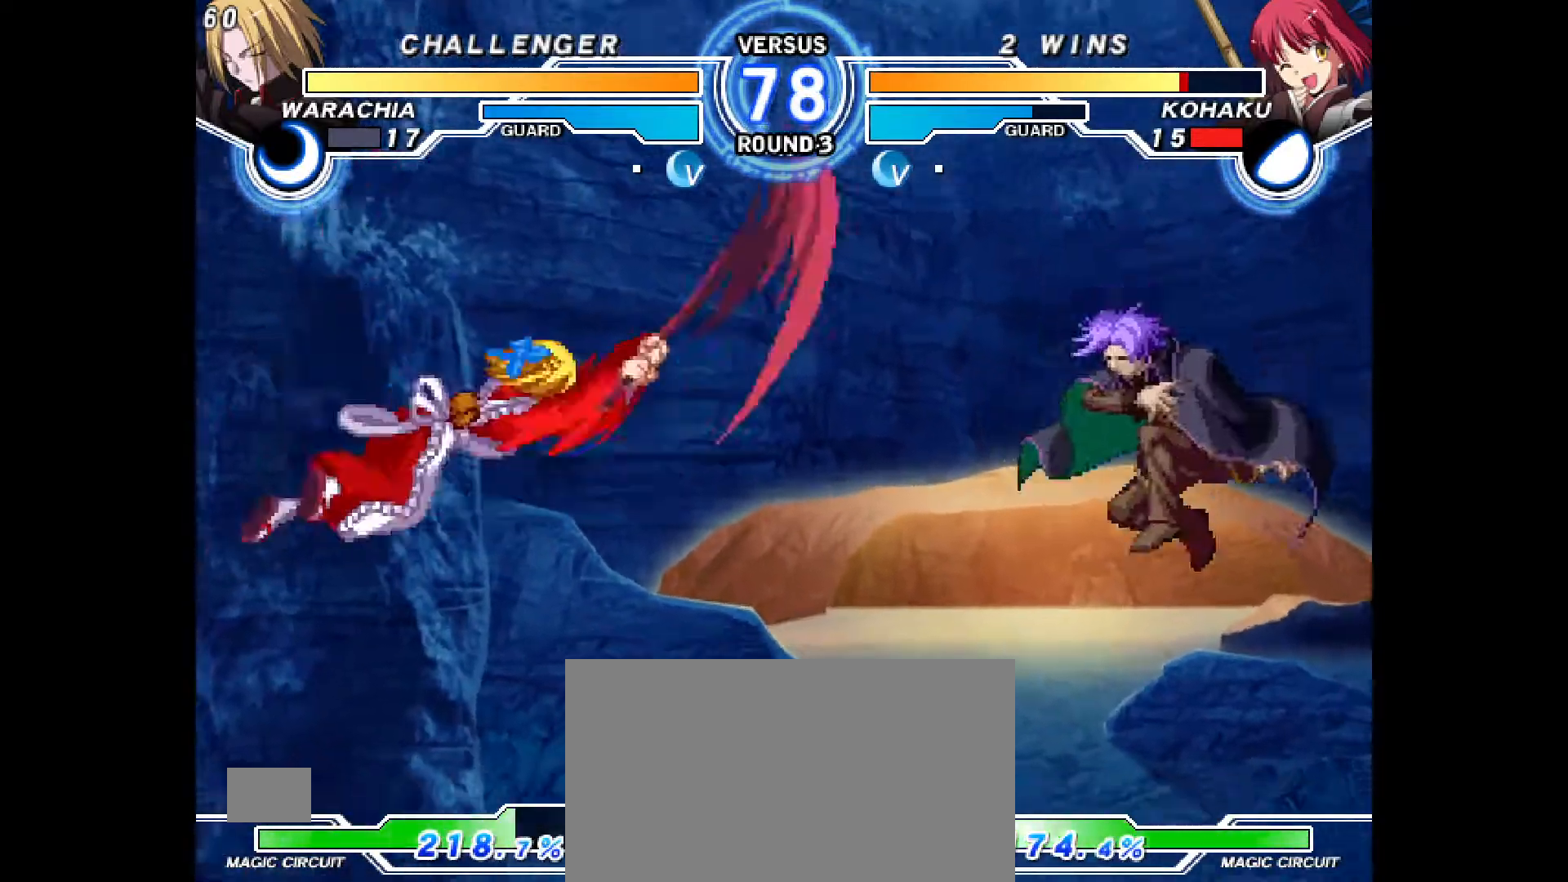
{"buttons": ["DPAD_LEFT"], "events": [[117, "CIRCLE", "up"], [133, "DPAD_LEFT", "up"], [233, "DPAD_UP", "down"], [283, "DPAD_LEFT", "down"], [300, "DPAD_UP", "up"], [350, "TRIANGLE", "down"], [417, "TRIANGLE", "up"]]}
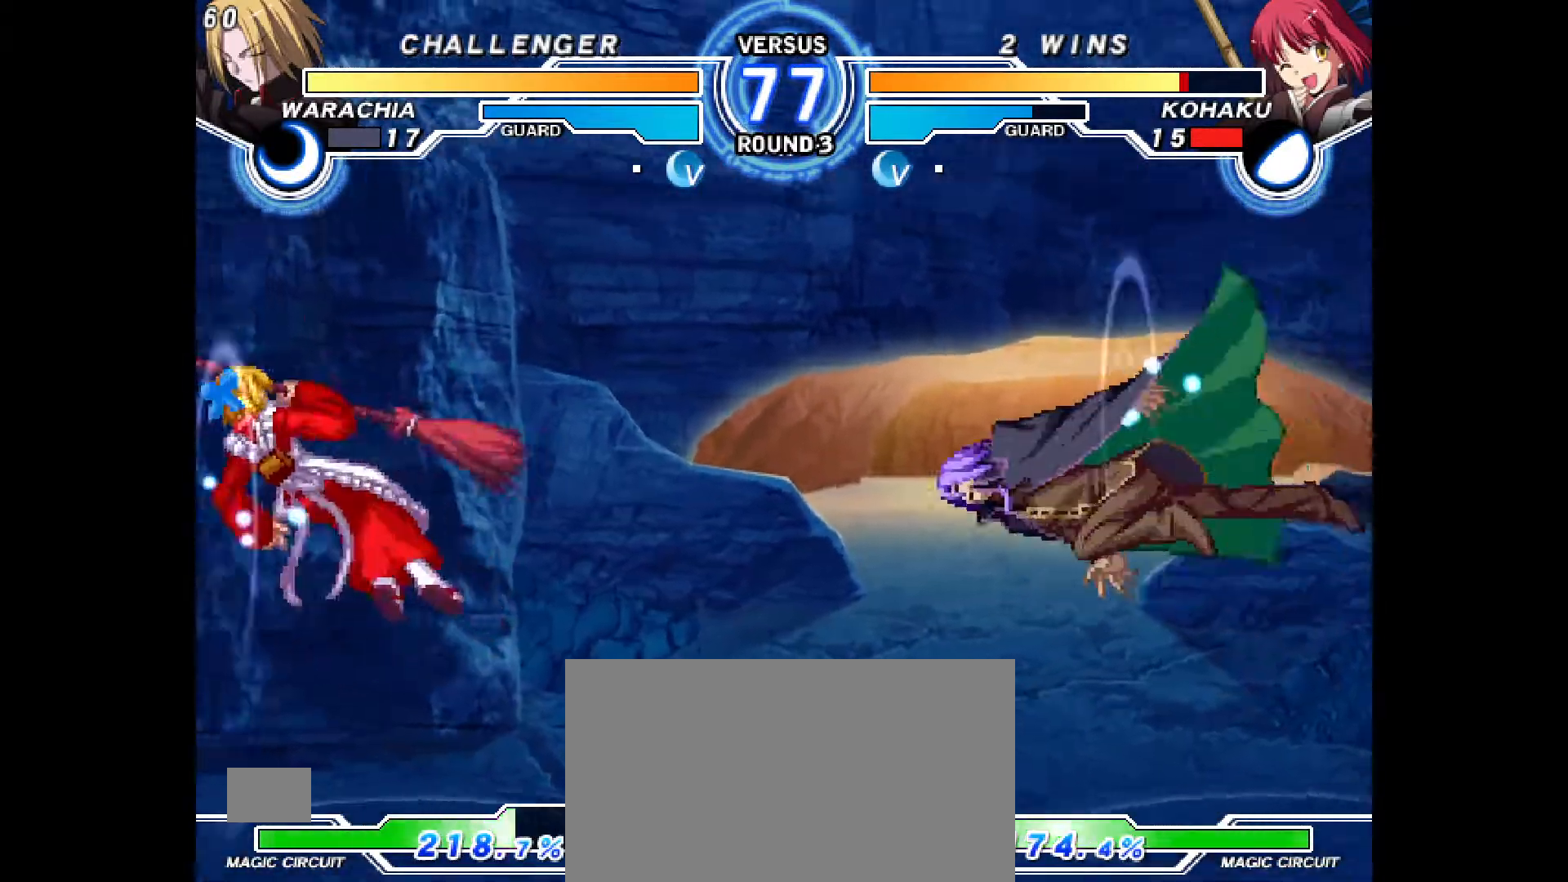
{"buttons": ["DPAD_UP"], "events": [[67, "CIRCLE", "down"], [83, "DPAD_LEFT", "up"], [150, "CIRCLE", "up"], [467, "DPAD_UP", "down"]]}
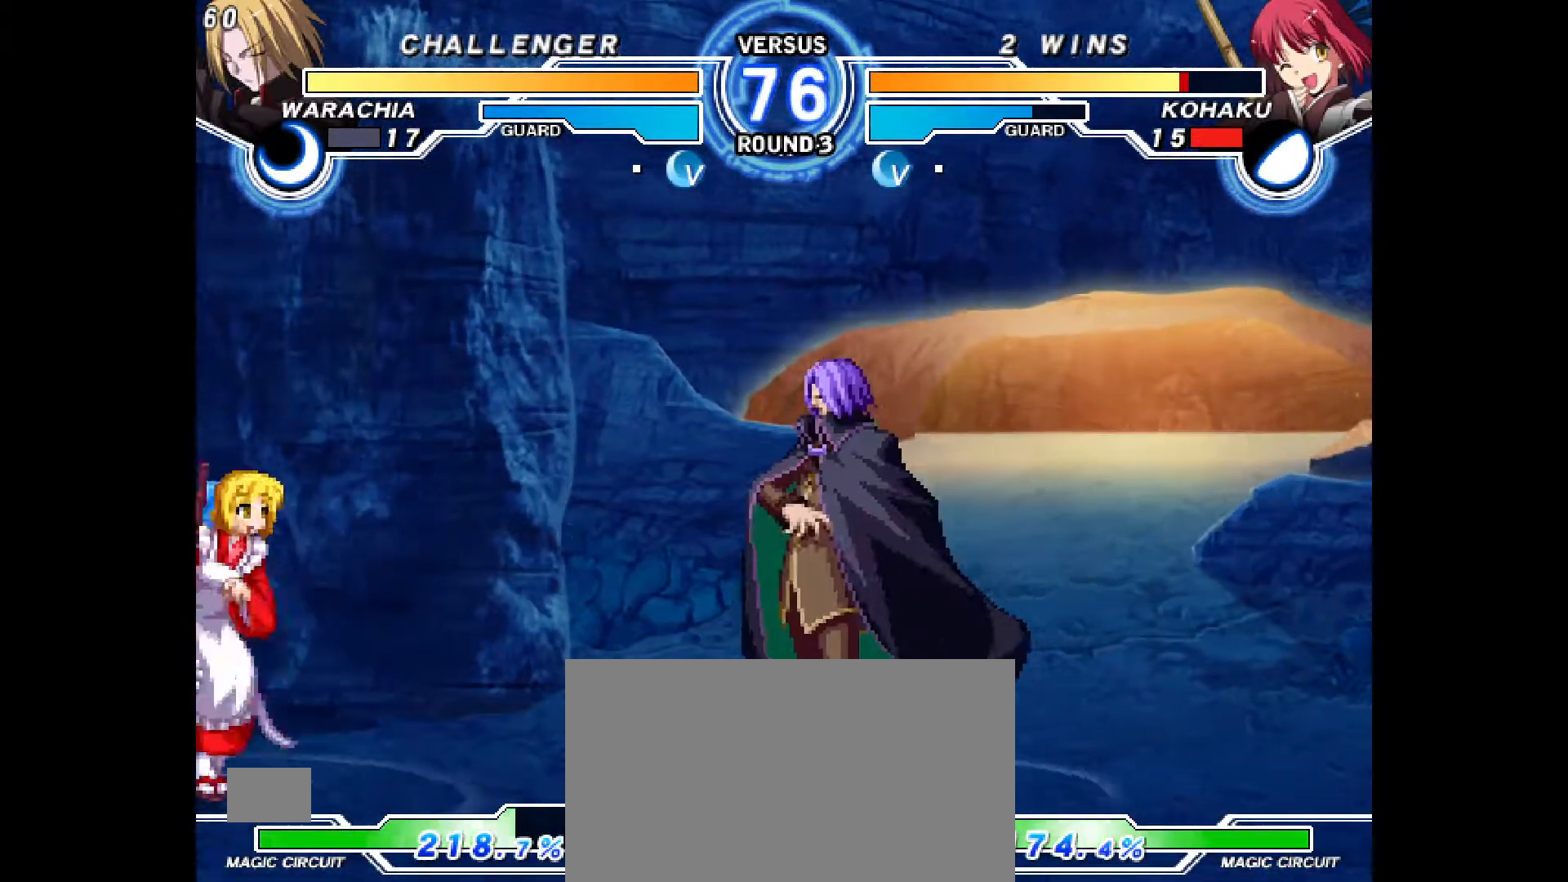
{"buttons": [], "events": [[50, "DPAD_RIGHT", "down"], [50, "DPAD_UP", "up"], [117, "DPAD_RIGHT", "up"]]}
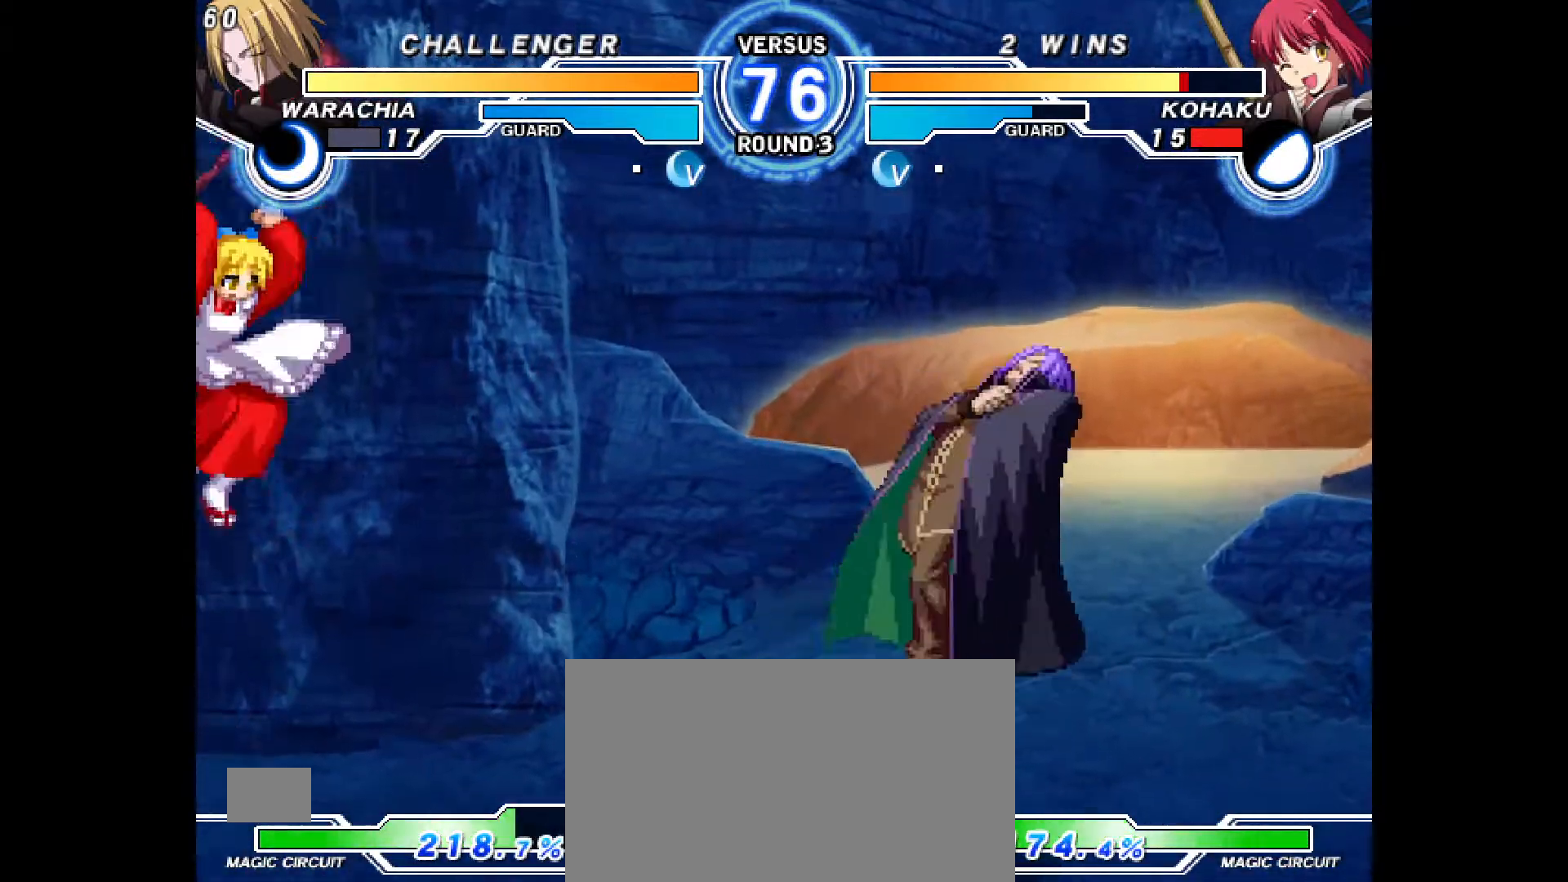
{"buttons": ["DPAD_RIGHT"], "events": [[33, "DPAD_UP", "down"], [100, "DPAD_RIGHT", "down"], [117, "DPAD_UP", "up"]]}
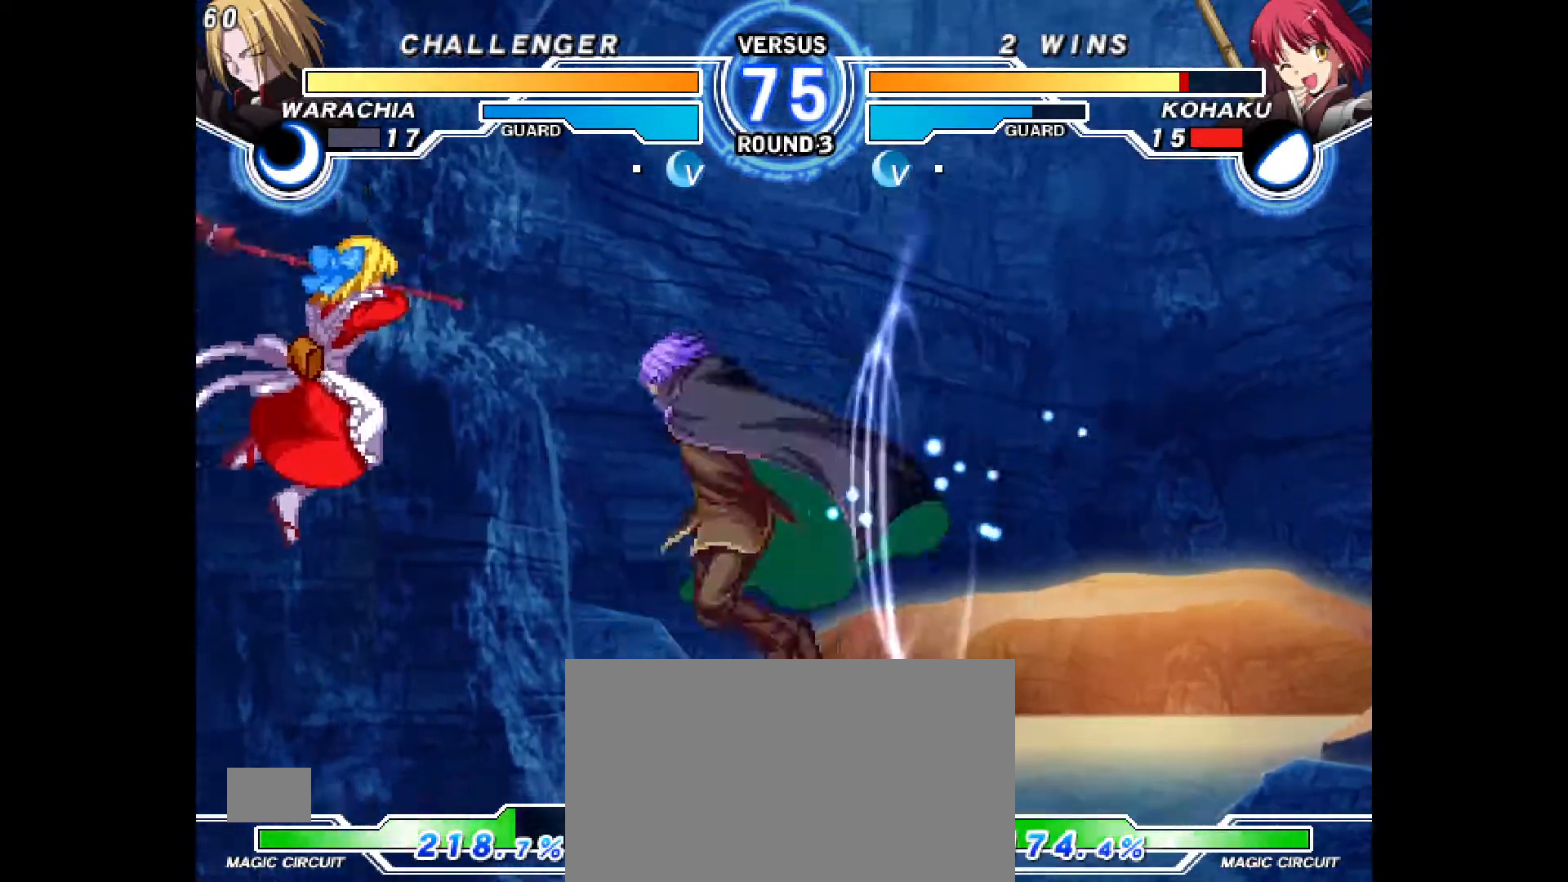
{"buttons": [], "events": [[33, "DPAD_RIGHT", "up"]]}
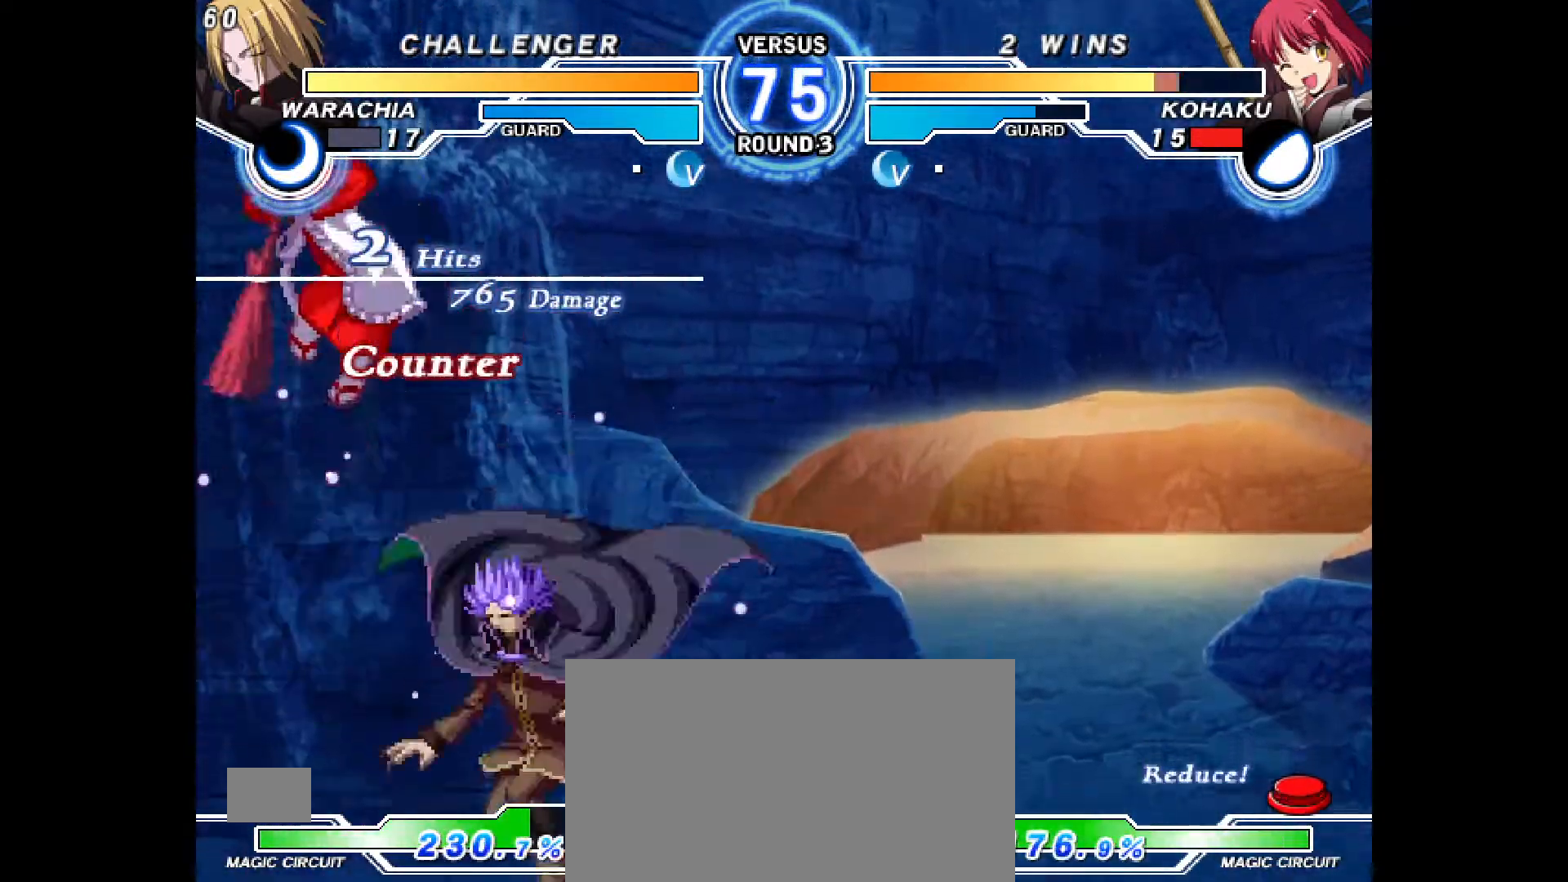
{"buttons": ["CROSS", "CIRCLE", "DPAD_LEFT"], "events": [[283, "DPAD_LEFT", "down"], [300, "CIRCLE", "down"], [300, "CROSS", "down"]]}